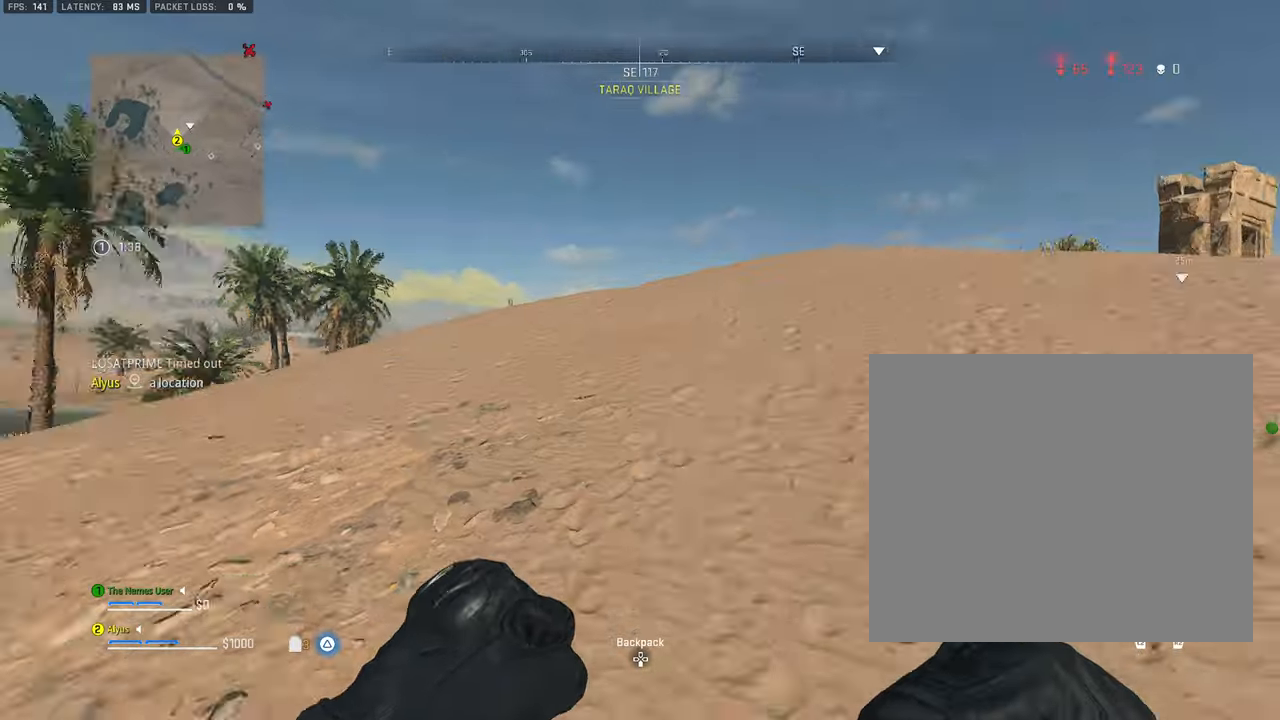
Gameplay with a controller (PlayStation layout); each line is a JSON object with the inputs held at the frame after it. "events" lists button and stick changes between this image and that frame as [ms after this image, input, new state], when the widget could be followed in between. Not read: TOUCHPAD.
{"buttons": ["L3"], "left_stick": "up-left", "right_stick": "right", "events": [[33, "L3", "down"], [67, "right_stick", "center"], [150, "L3", "up"], [233, "L3", "down"], [500, "right_stick", "right"]]}
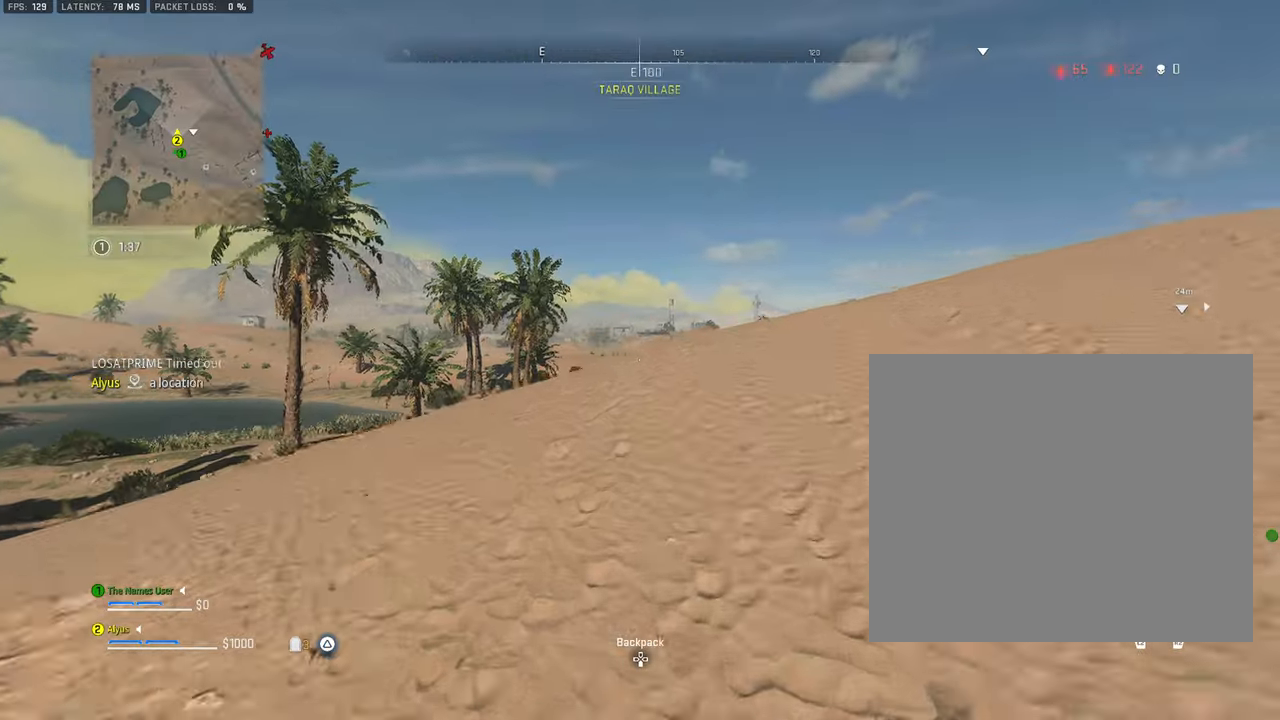
{"buttons": ["L3"], "left_stick": "up-left", "right_stick": "right", "events": [[167, "right_stick", "center"], [500, "right_stick", "right"]]}
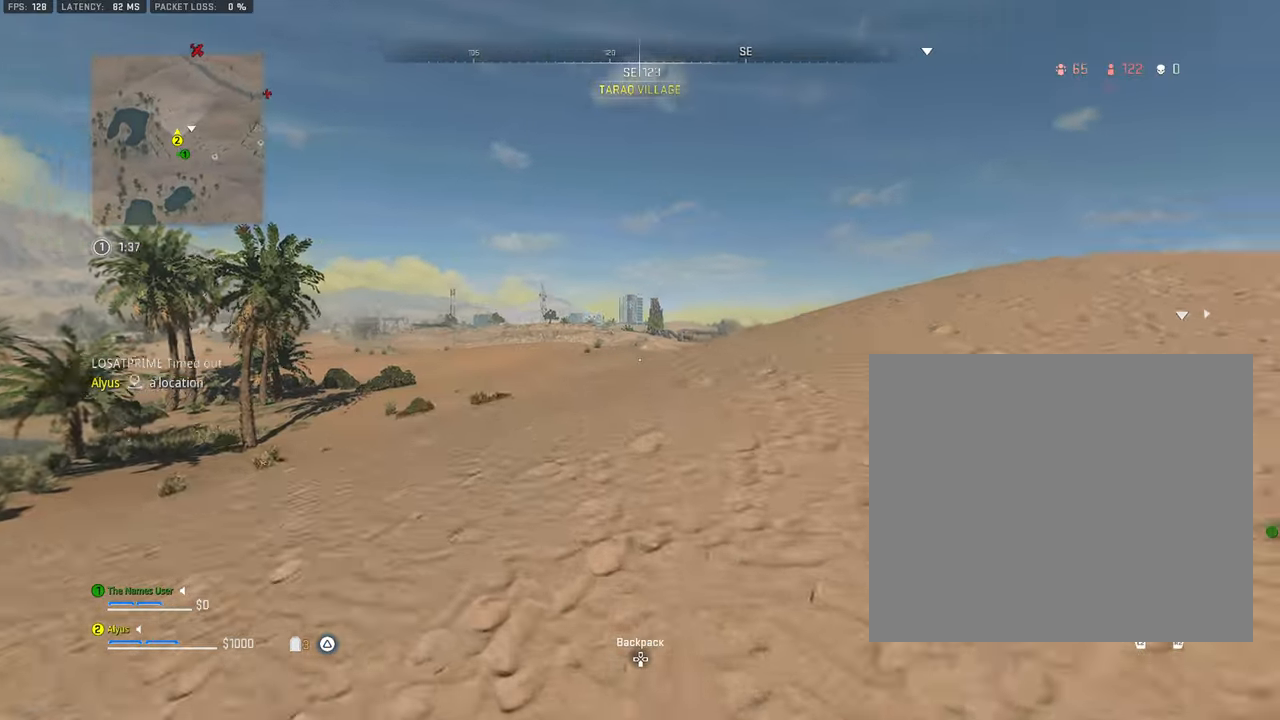
{"buttons": [], "left_stick": "left", "right_stick": "center", "events": [[150, "CROSS", "down"], [217, "L3", "up"], [317, "CROSS", "up"], [317, "left_stick", "left"], [317, "right_stick", "center"]]}
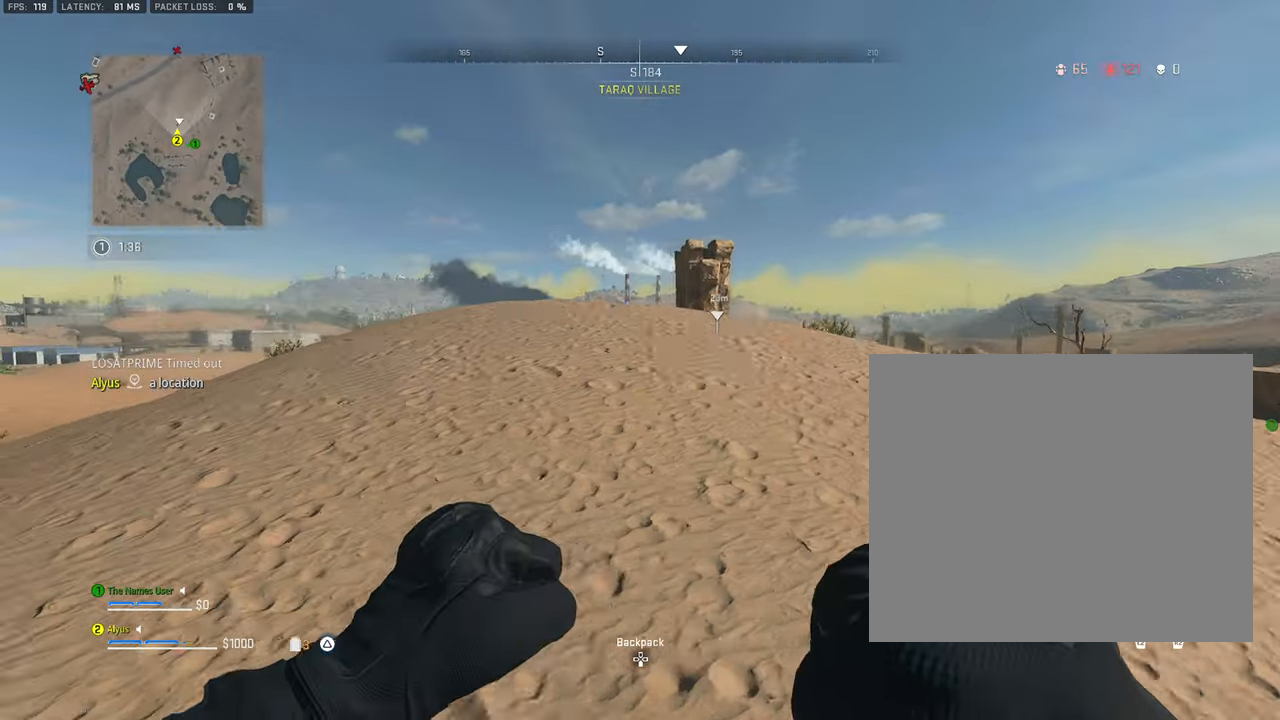
{"buttons": [], "left_stick": "up-left", "right_stick": "center", "events": [[200, "right_stick", "left"], [233, "left_stick", "up-left"], [300, "right_stick", "center"], [317, "L3", "down"], [417, "L3", "up"]]}
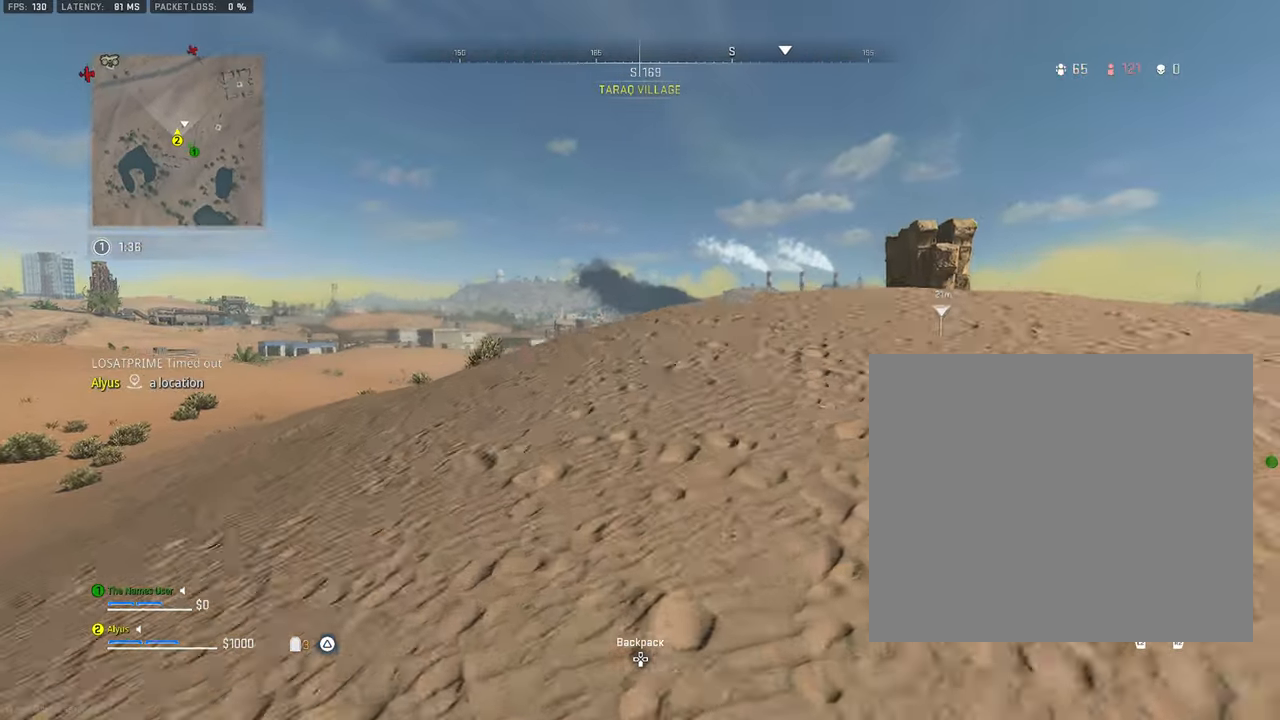
{"buttons": ["CROSS"], "left_stick": "up-left", "right_stick": "right", "events": [[17, "L3", "down"], [267, "right_stick", "right"], [433, "CROSS", "down"], [450, "L3", "up"]]}
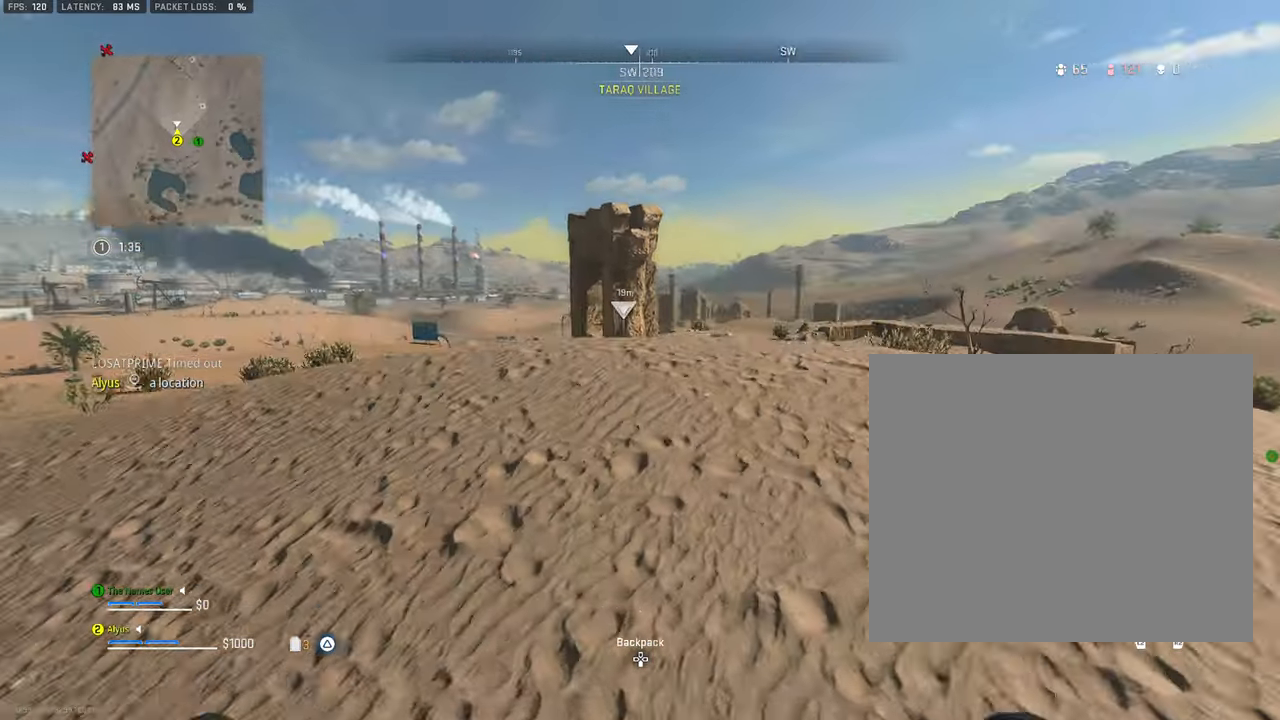
{"buttons": [], "left_stick": "center", "right_stick": "center", "events": [[100, "CROSS", "up"], [100, "left_stick", "left"], [100, "right_stick", "center"], [483, "left_stick", "center"]]}
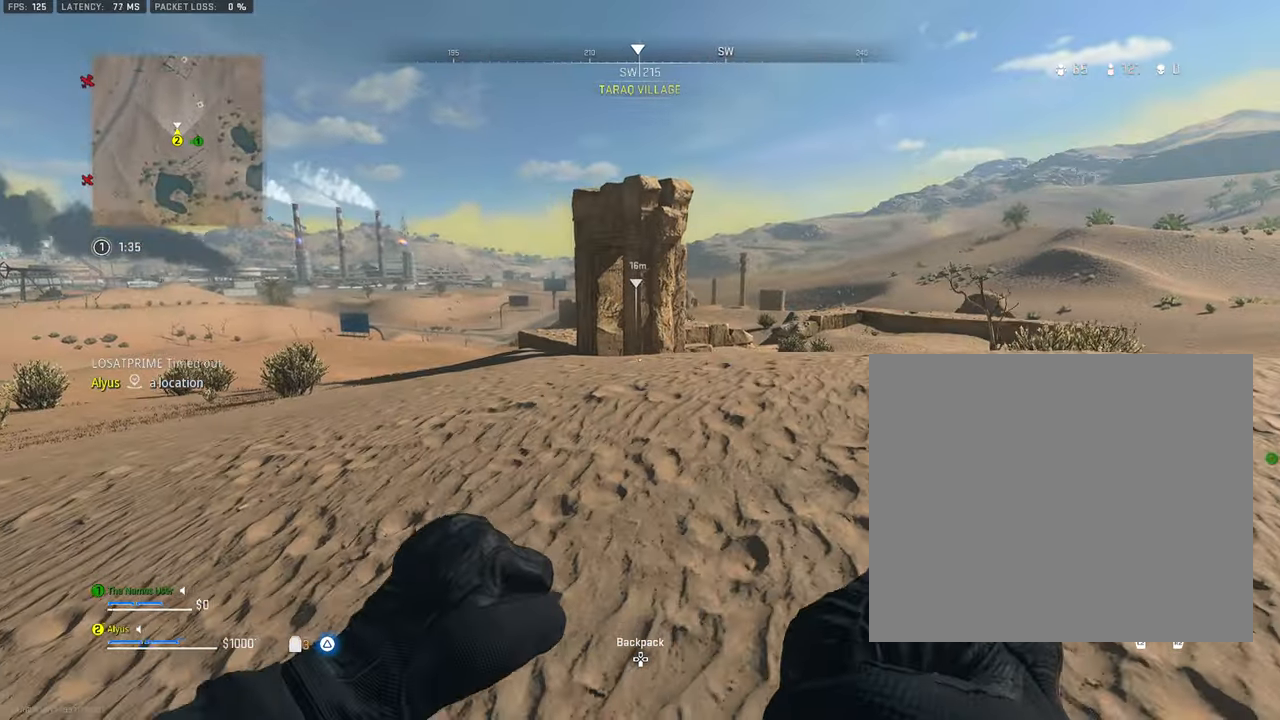
{"buttons": [], "left_stick": "center", "right_stick": "center", "events": []}
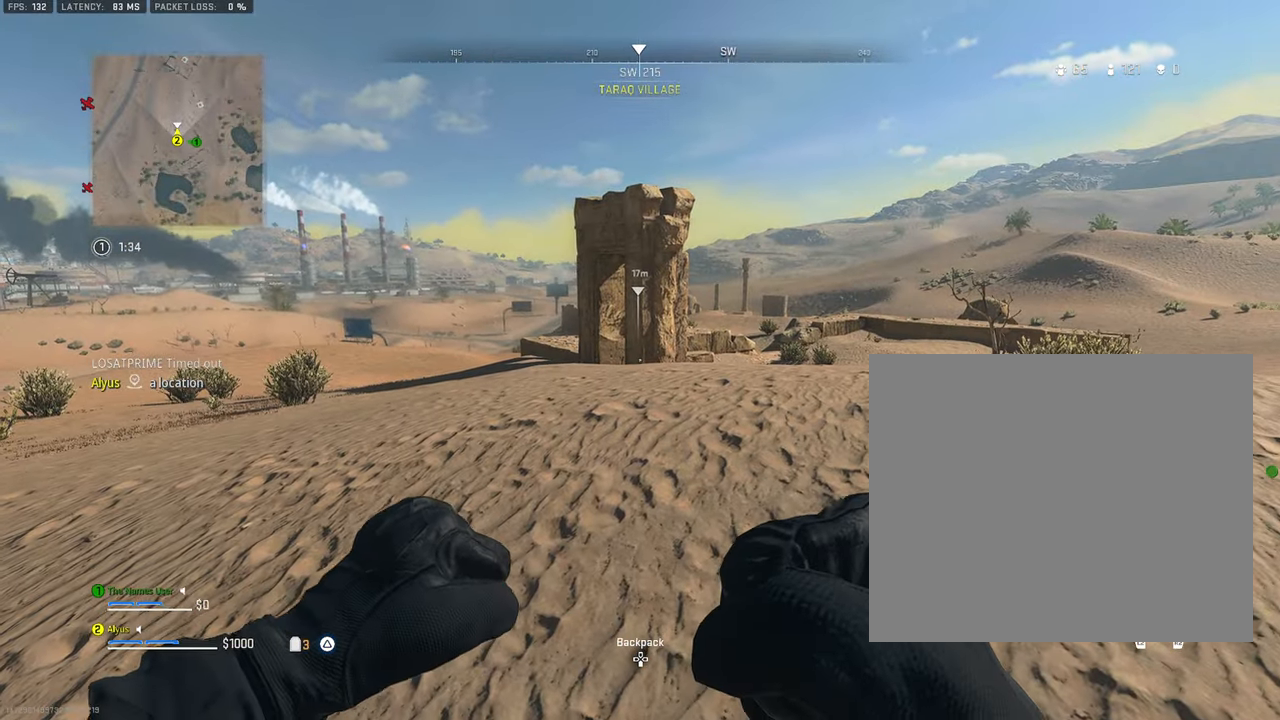
{"buttons": [], "left_stick": "center", "right_stick": "right", "events": [[217, "left_stick", "left"], [417, "right_stick", "right"], [500, "left_stick", "center"]]}
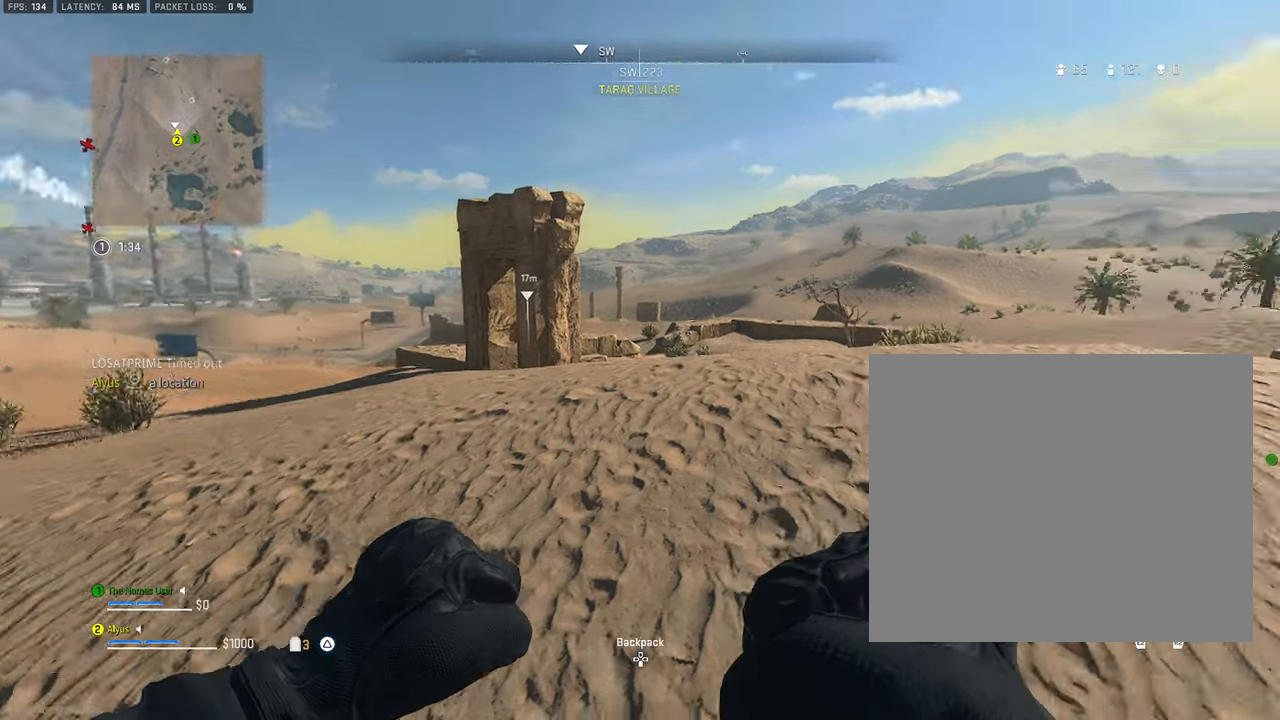
{"buttons": [], "left_stick": "center", "right_stick": "center", "events": [[333, "right_stick", "center"]]}
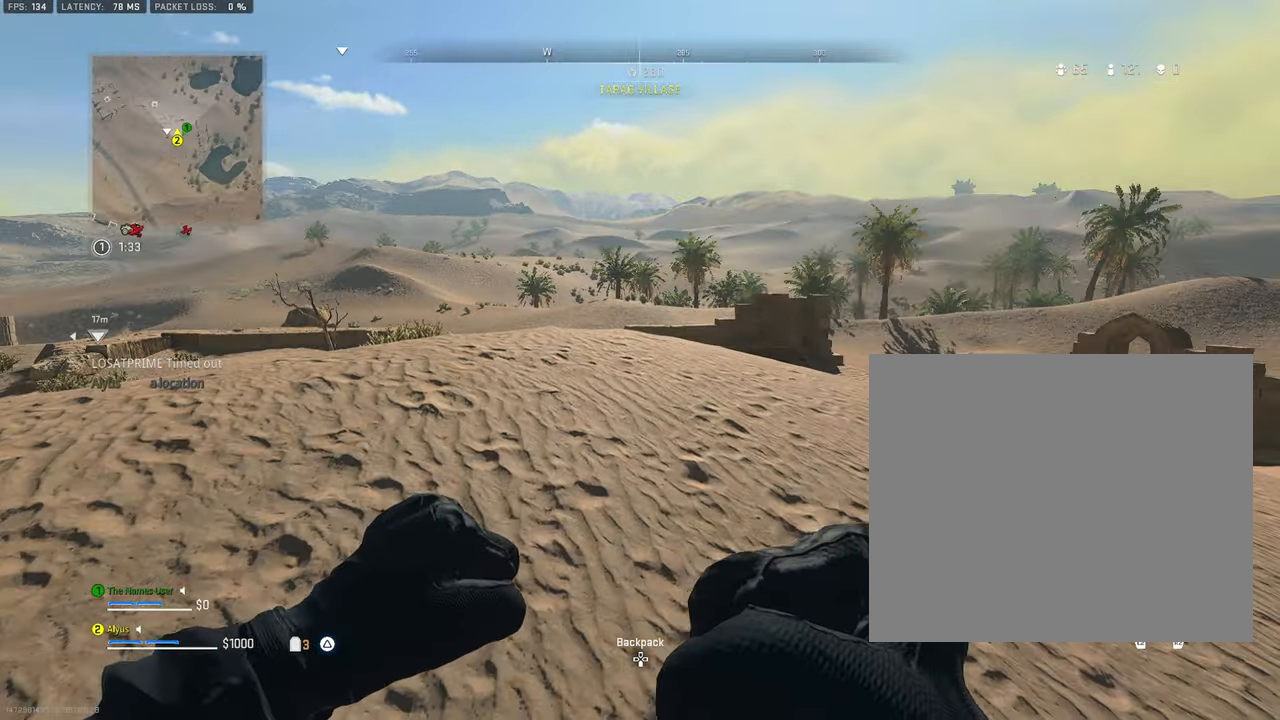
{"buttons": [], "left_stick": "center", "right_stick": "center", "events": [[133, "right_stick", "left"], [200, "left_stick", "right"], [333, "left_stick", "center"], [350, "right_stick", "center"]]}
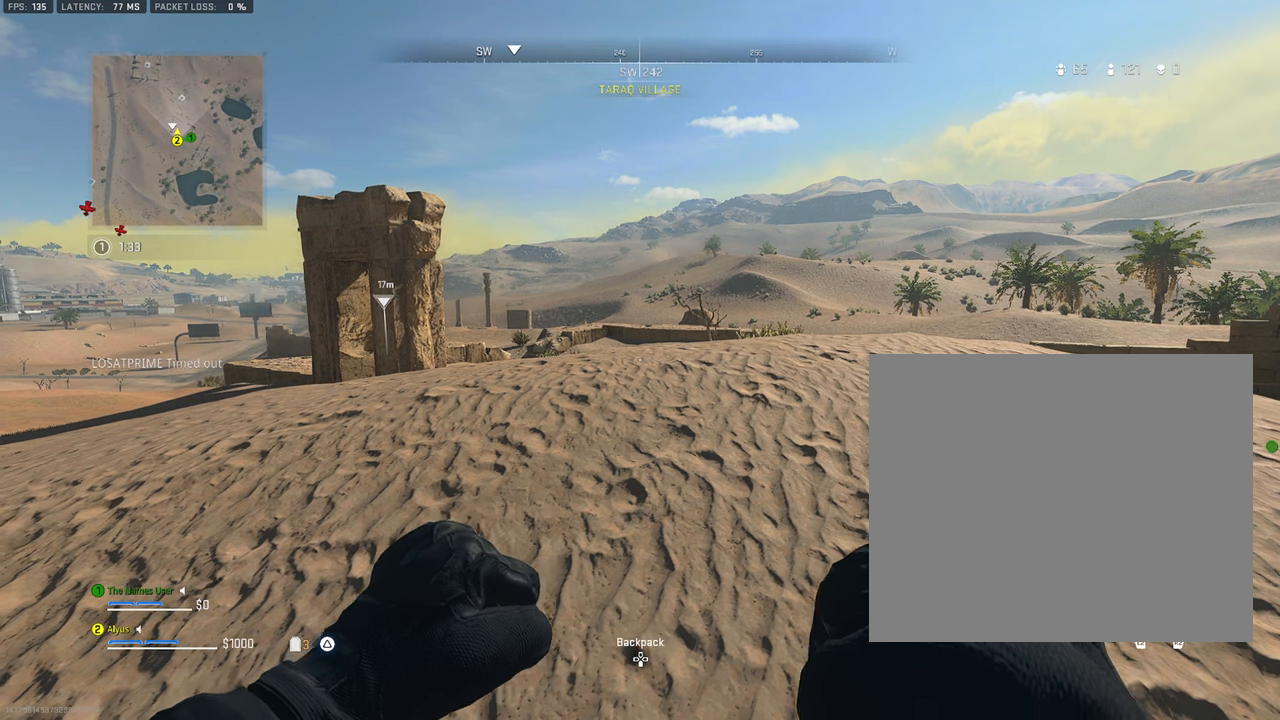
{"buttons": [], "left_stick": "center", "right_stick": "center", "events": []}
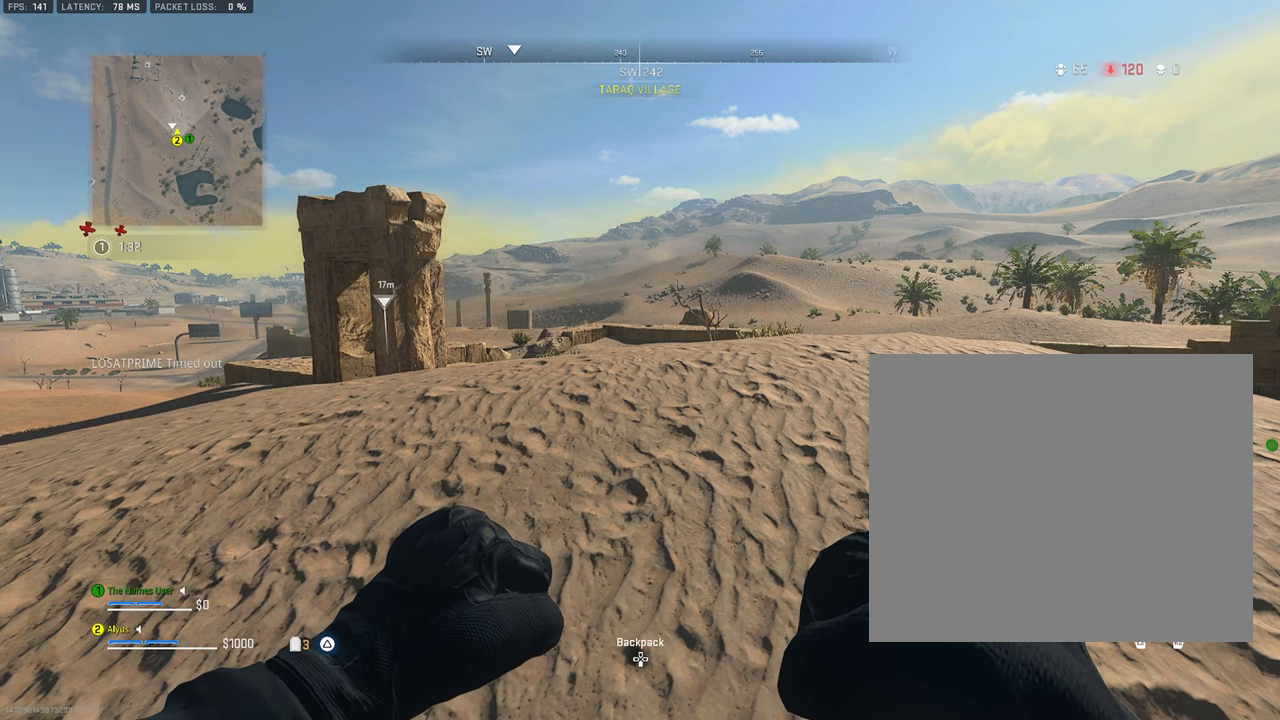
{"buttons": [], "left_stick": "center", "right_stick": "center", "events": []}
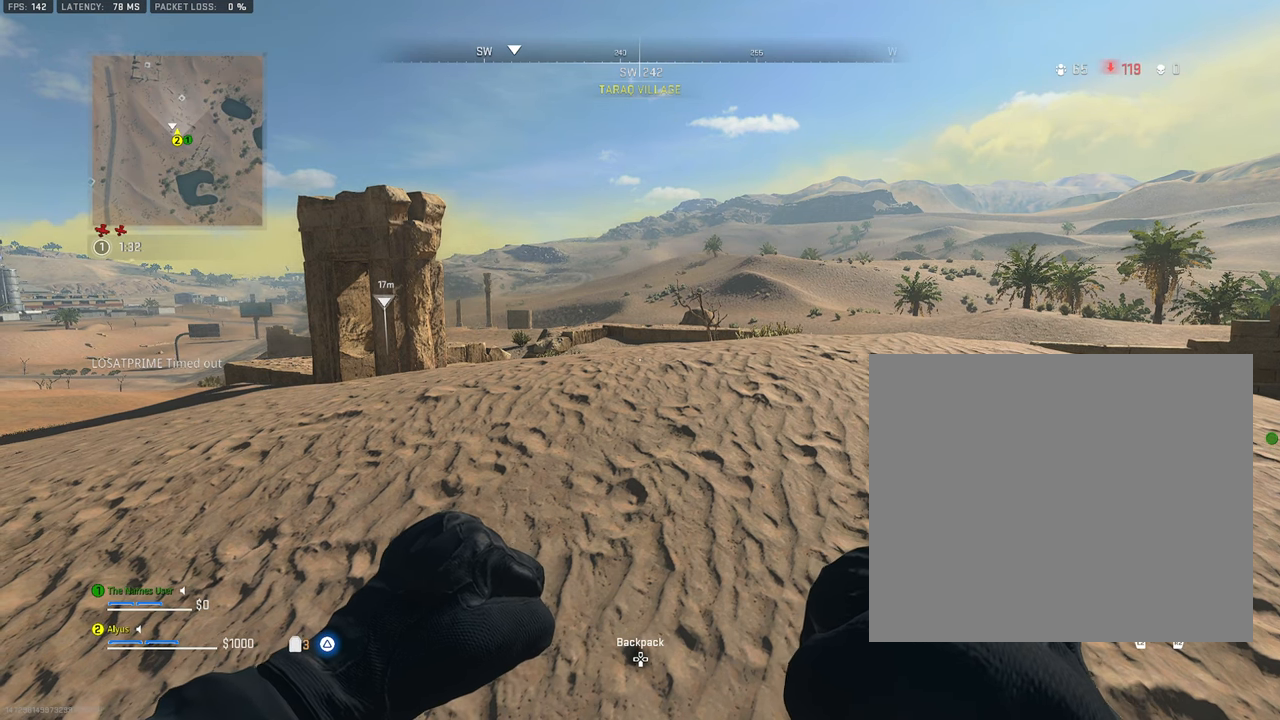
{"buttons": [], "left_stick": "center", "right_stick": "center", "events": []}
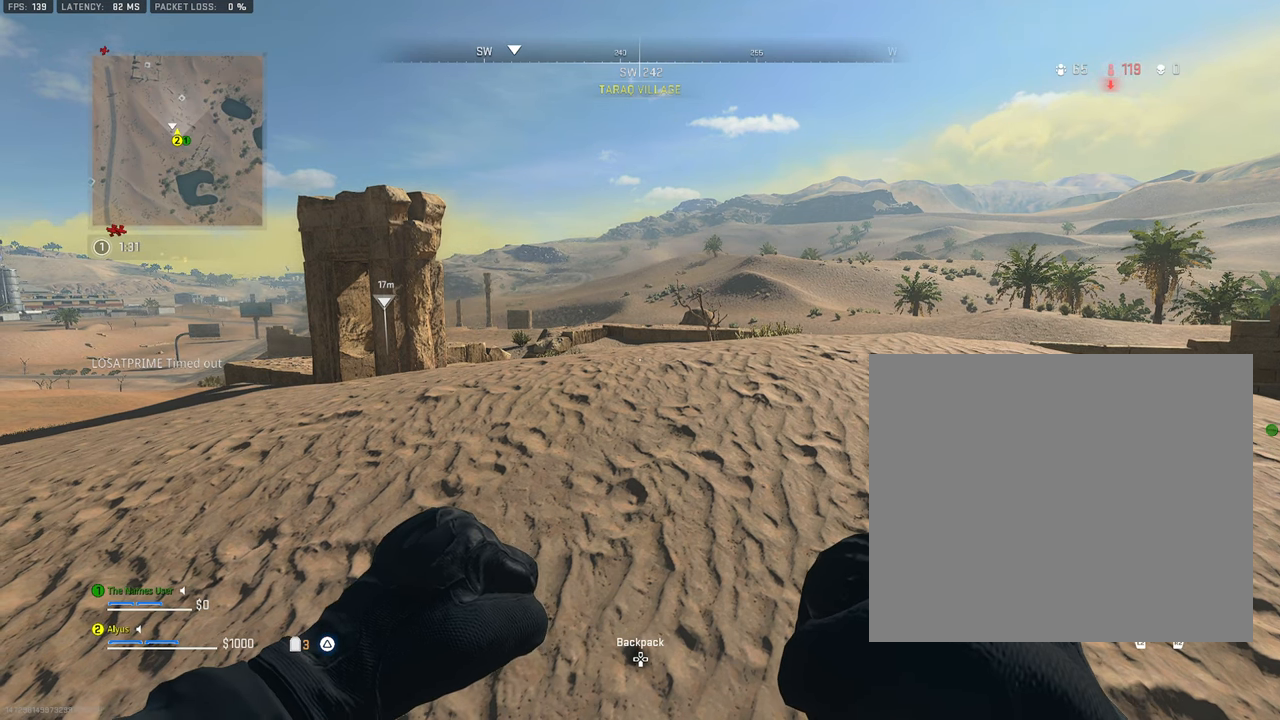
{"buttons": [], "left_stick": "center", "right_stick": "center", "events": []}
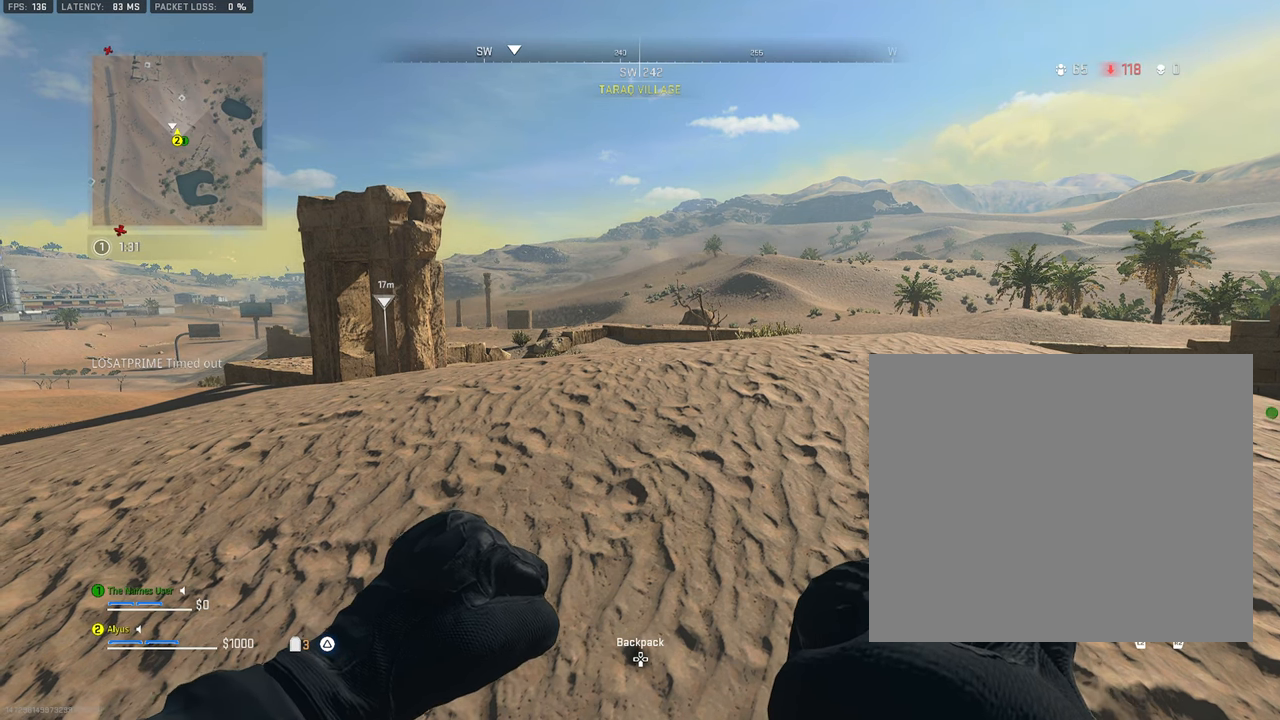
{"buttons": [], "left_stick": "center", "right_stick": "center", "events": []}
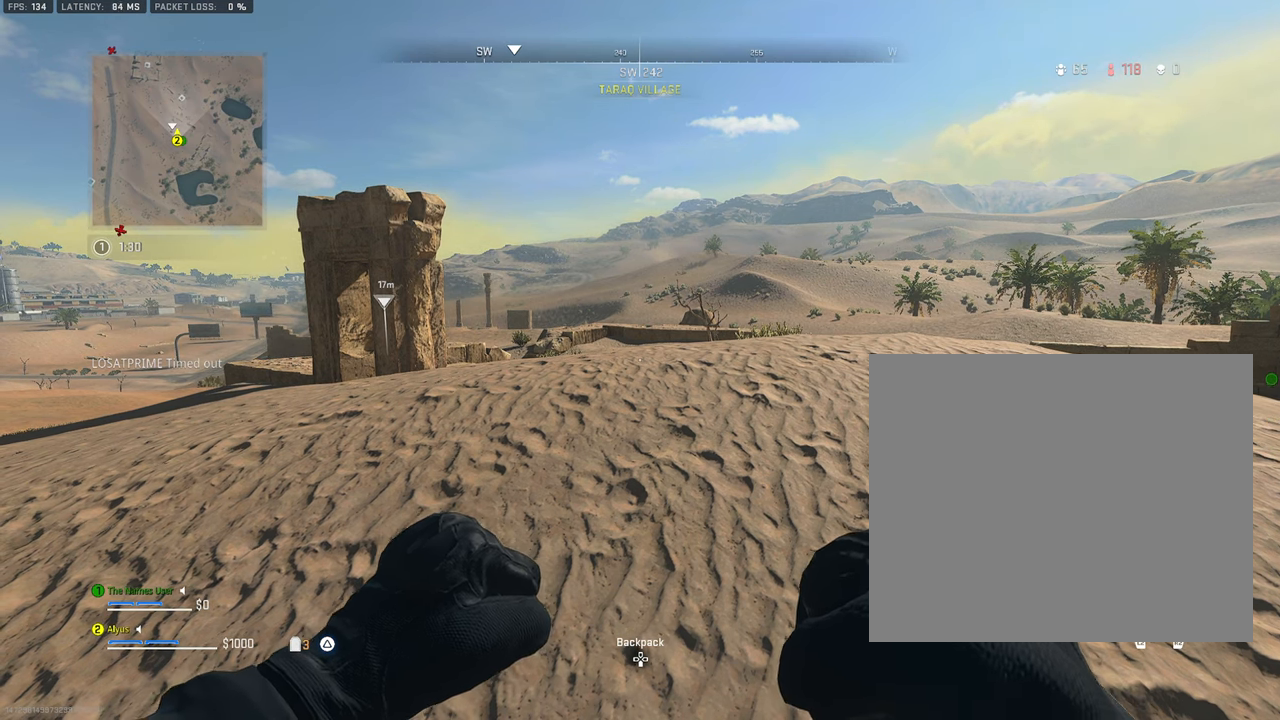
{"buttons": [], "left_stick": "center", "right_stick": "center", "events": []}
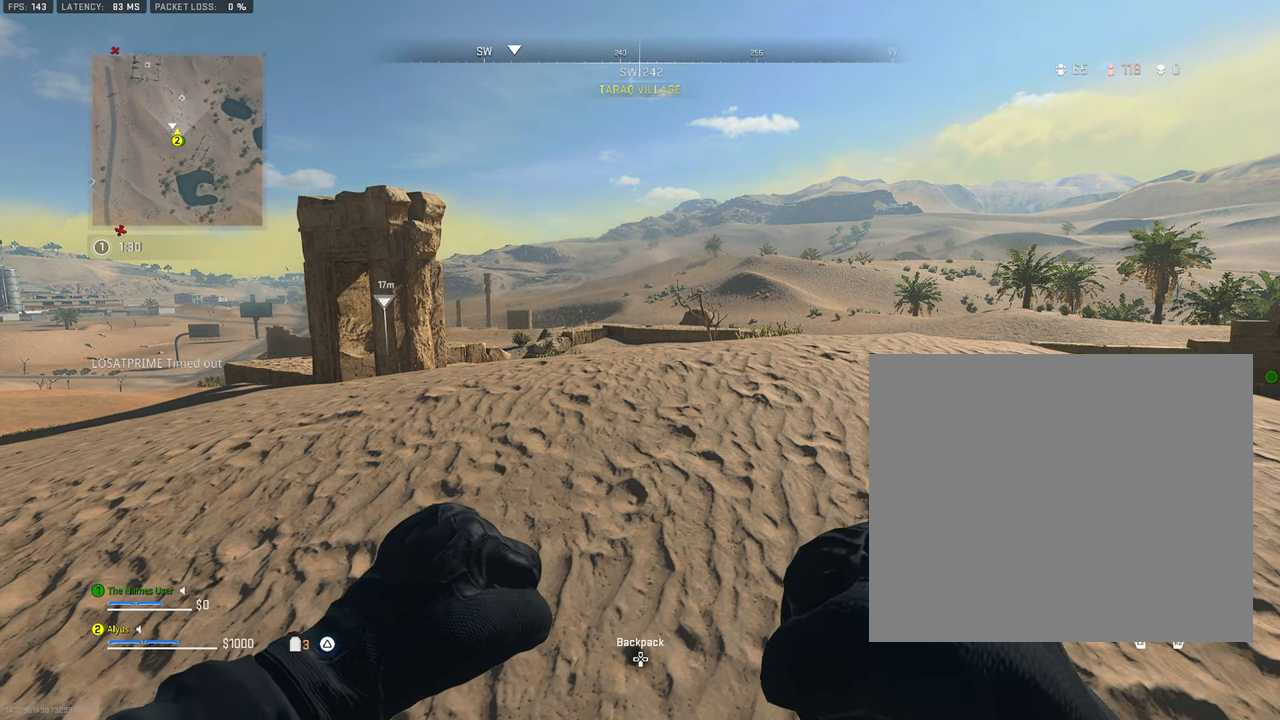
{"buttons": [], "left_stick": "center", "right_stick": "center", "events": []}
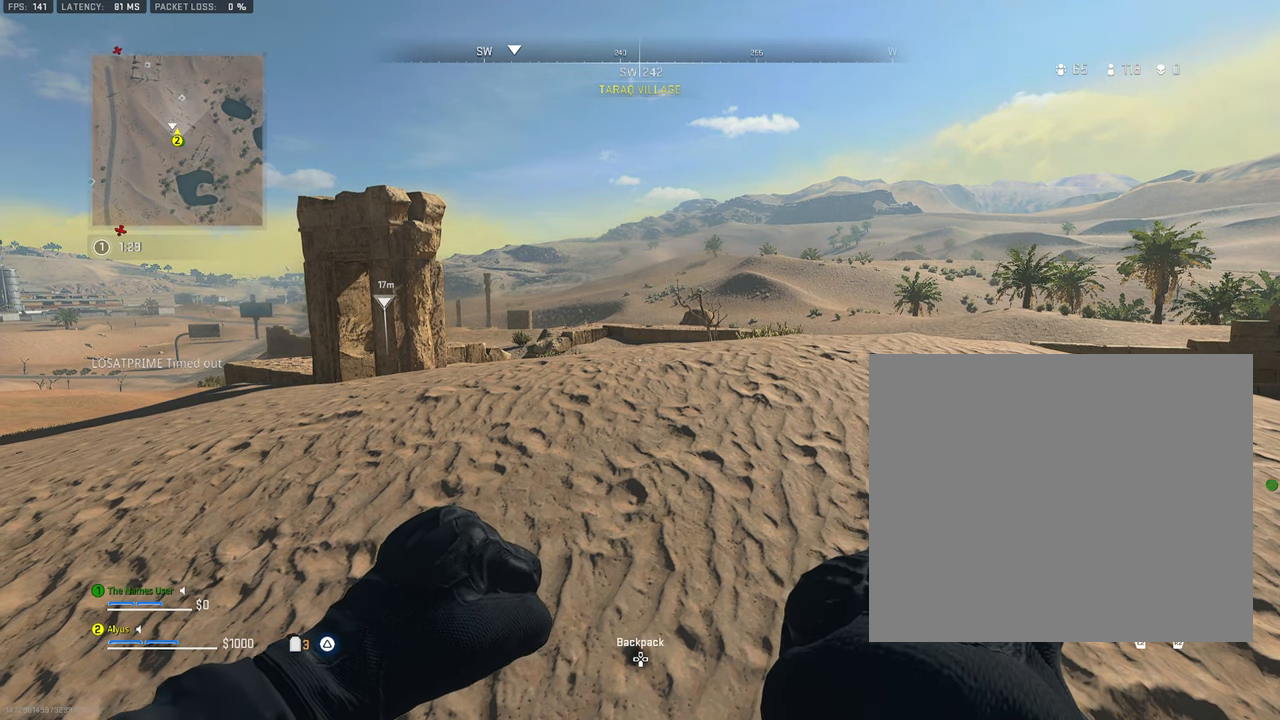
{"buttons": [], "left_stick": "center", "right_stick": "center", "events": []}
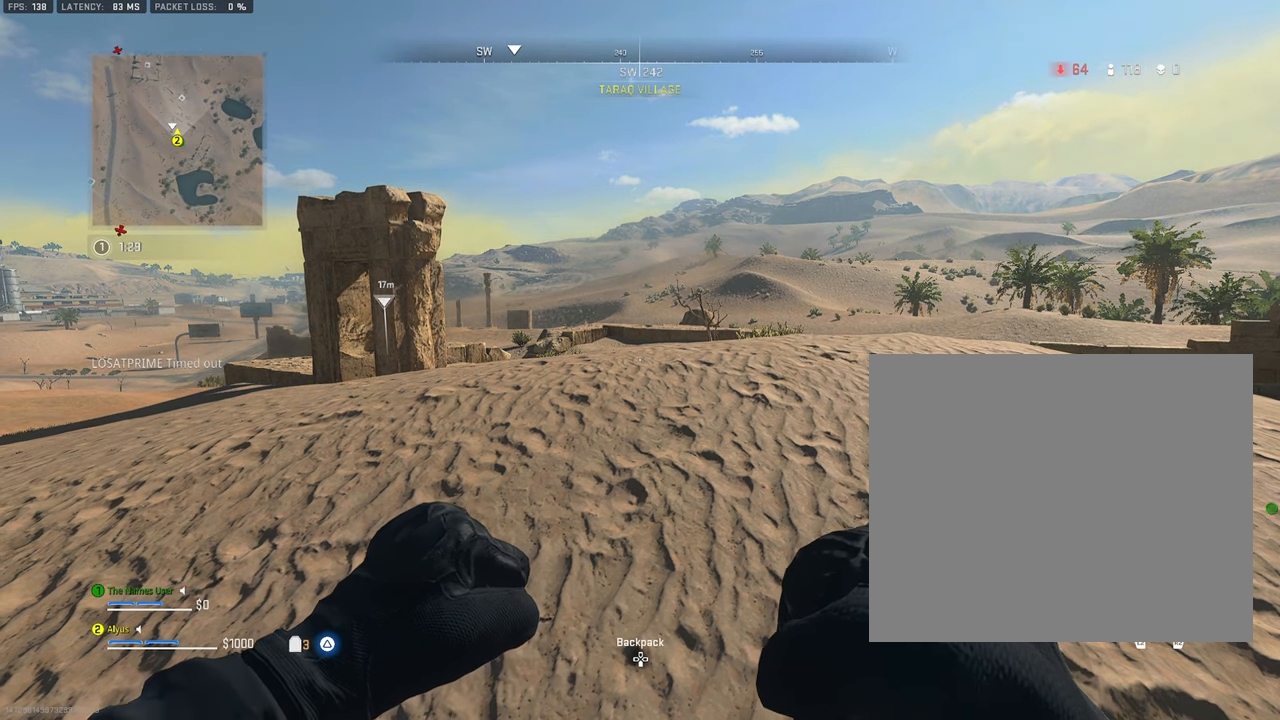
{"buttons": [], "left_stick": "center", "right_stick": "center", "events": []}
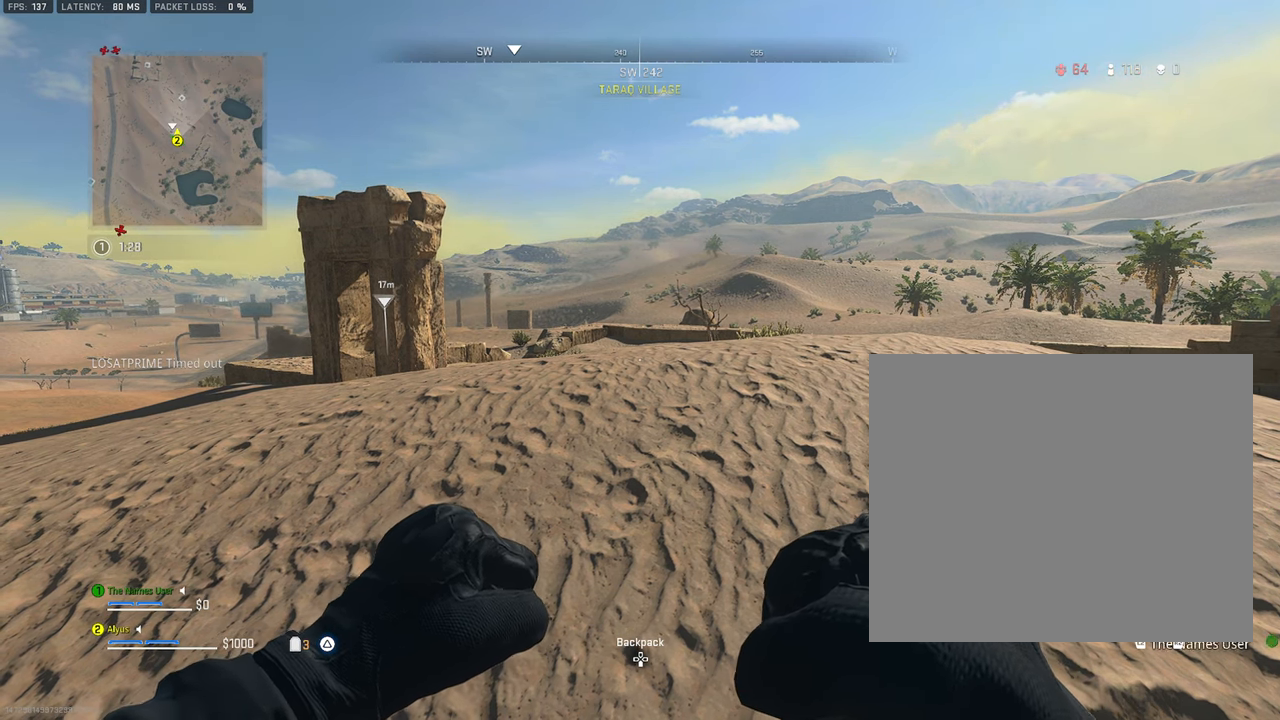
{"buttons": ["L1"], "left_stick": "up", "right_stick": "center", "events": [[100, "right_stick", "left"], [267, "left_stick", "up-left"], [267, "right_stick", "center"], [417, "L1", "down"], [433, "left_stick", "up"]]}
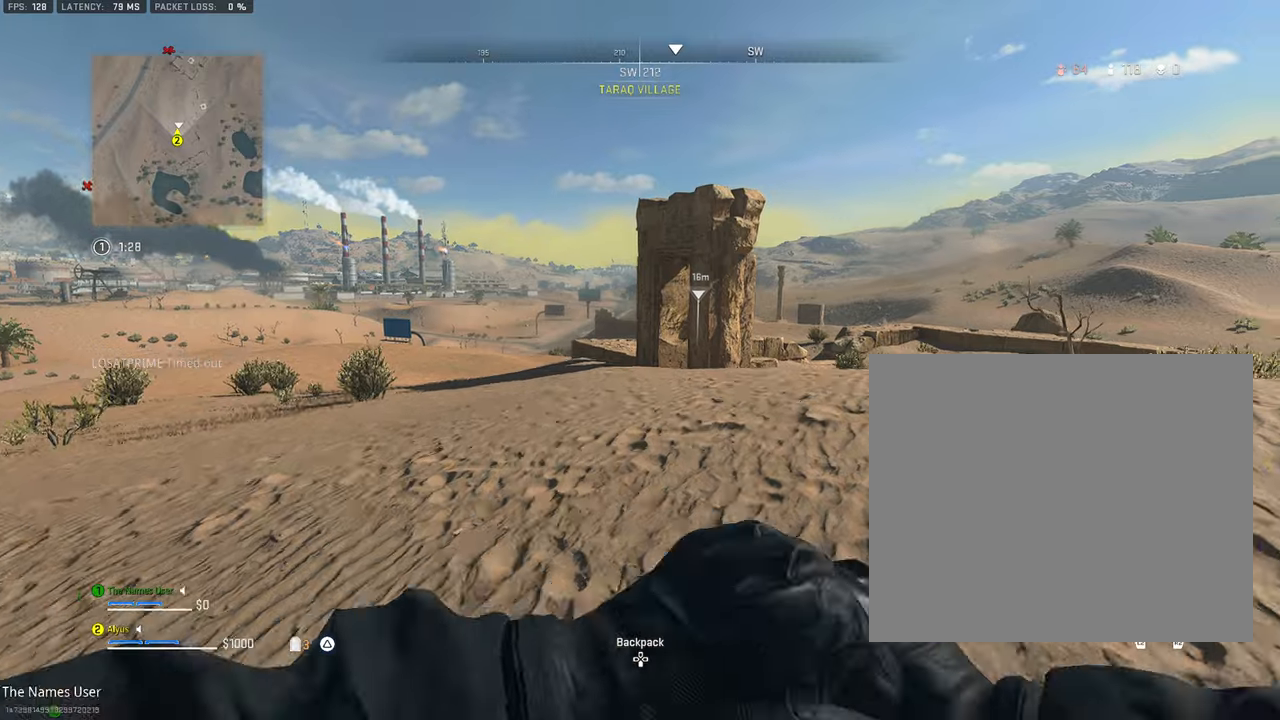
{"buttons": ["L1"], "left_stick": "left", "right_stick": "center", "events": [[66, "left_stick", "right"], [150, "left_stick", "down-right"], [283, "left_stick", "down"], [500, "left_stick", "left"]]}
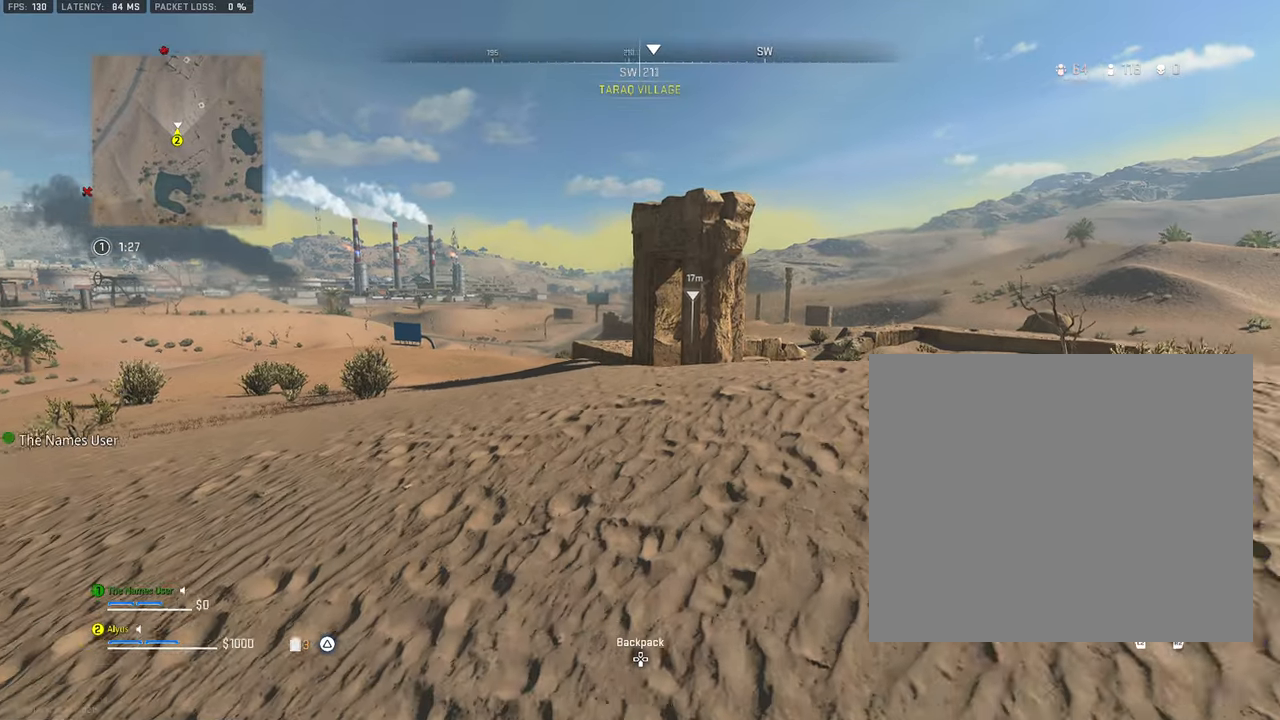
{"buttons": ["L1"], "left_stick": "down-left", "right_stick": "center", "events": [[116, "left_stick", "up-right"], [216, "left_stick", "right"], [400, "left_stick", "down"], [500, "left_stick", "down-left"]]}
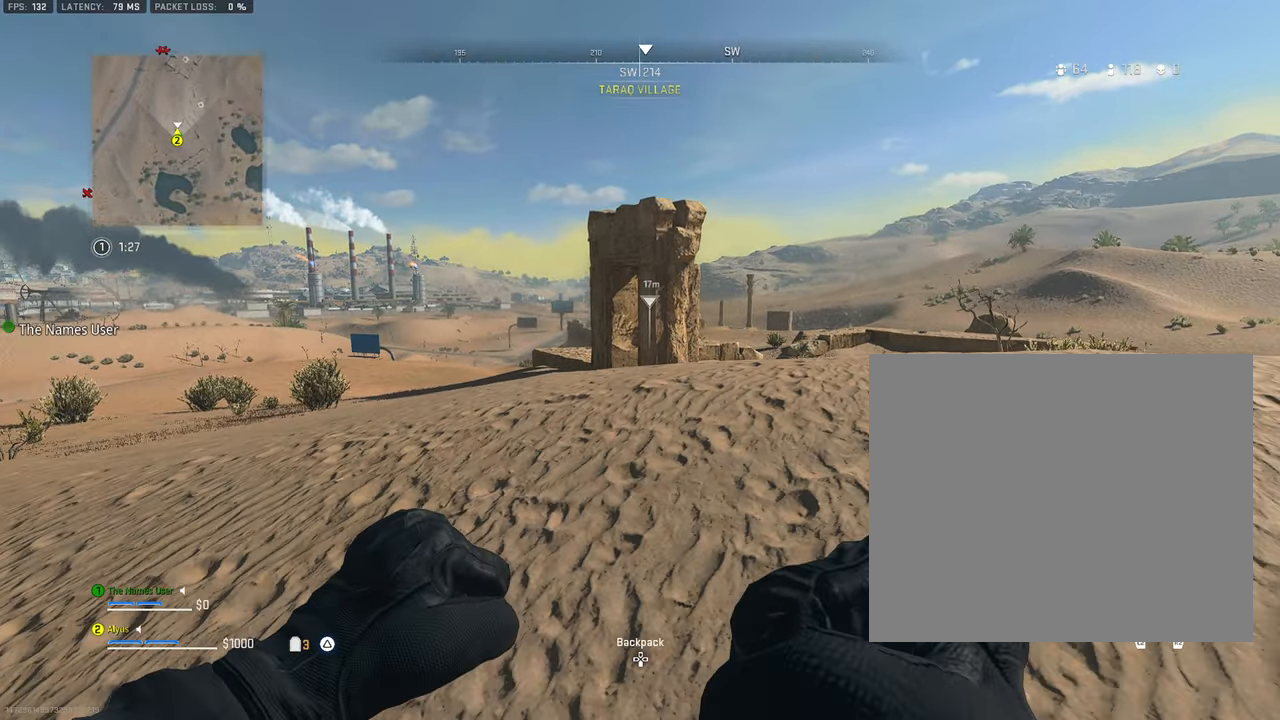
{"buttons": ["L1"], "left_stick": "center", "right_stick": "center", "events": [[33, "left_stick", "left"], [116, "left_stick", "up"], [266, "left_stick", "right"], [316, "left_stick", "center"]]}
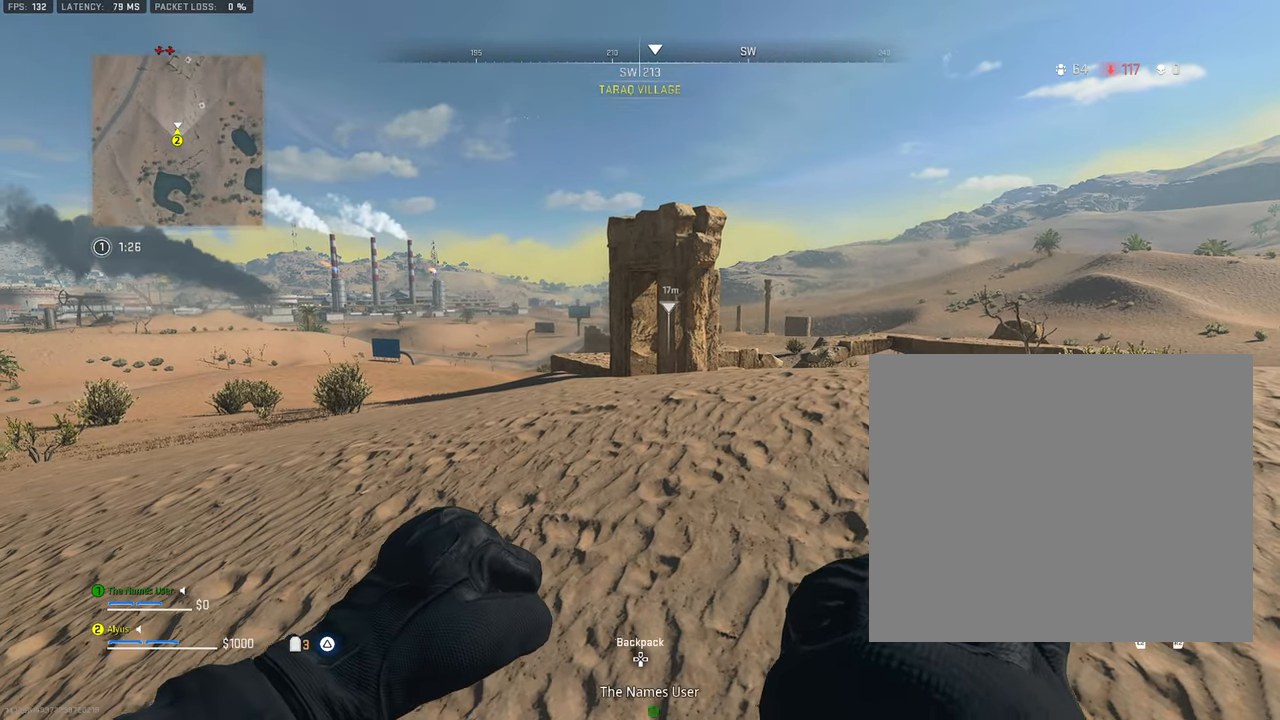
{"buttons": ["L1"], "left_stick": "center", "right_stick": "center", "events": []}
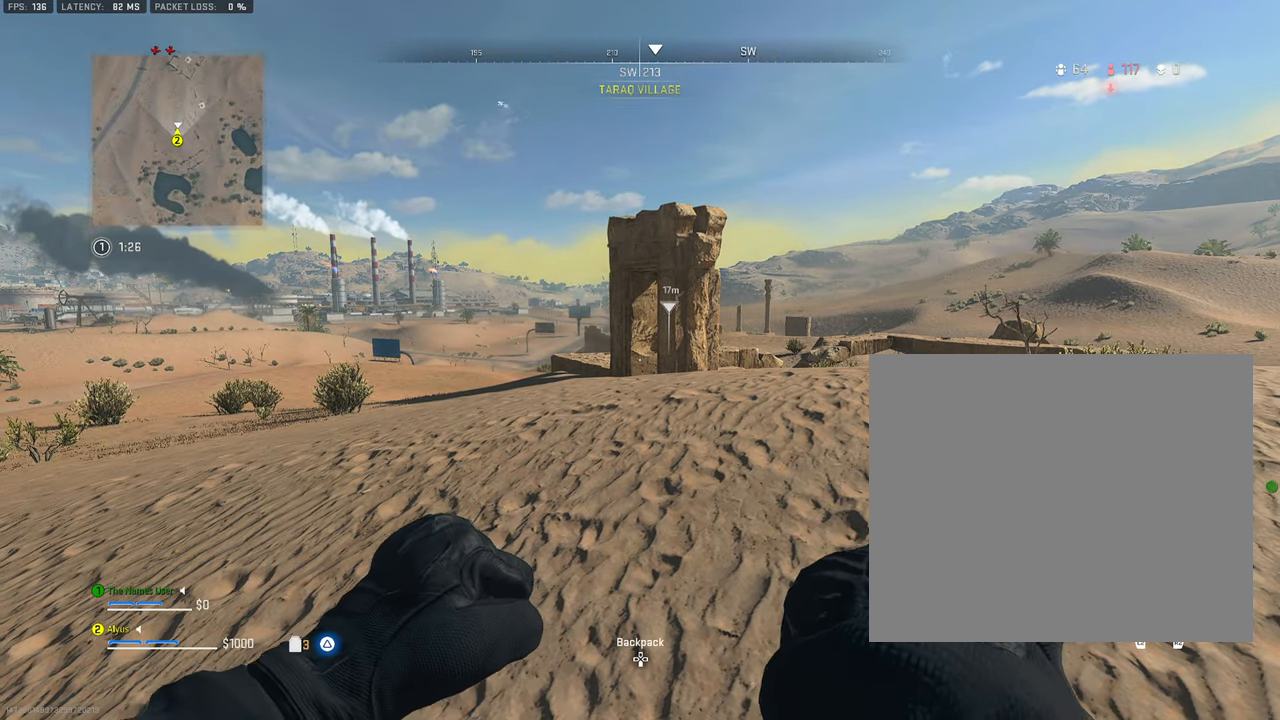
{"buttons": ["L1"], "left_stick": "center", "right_stick": "center", "events": []}
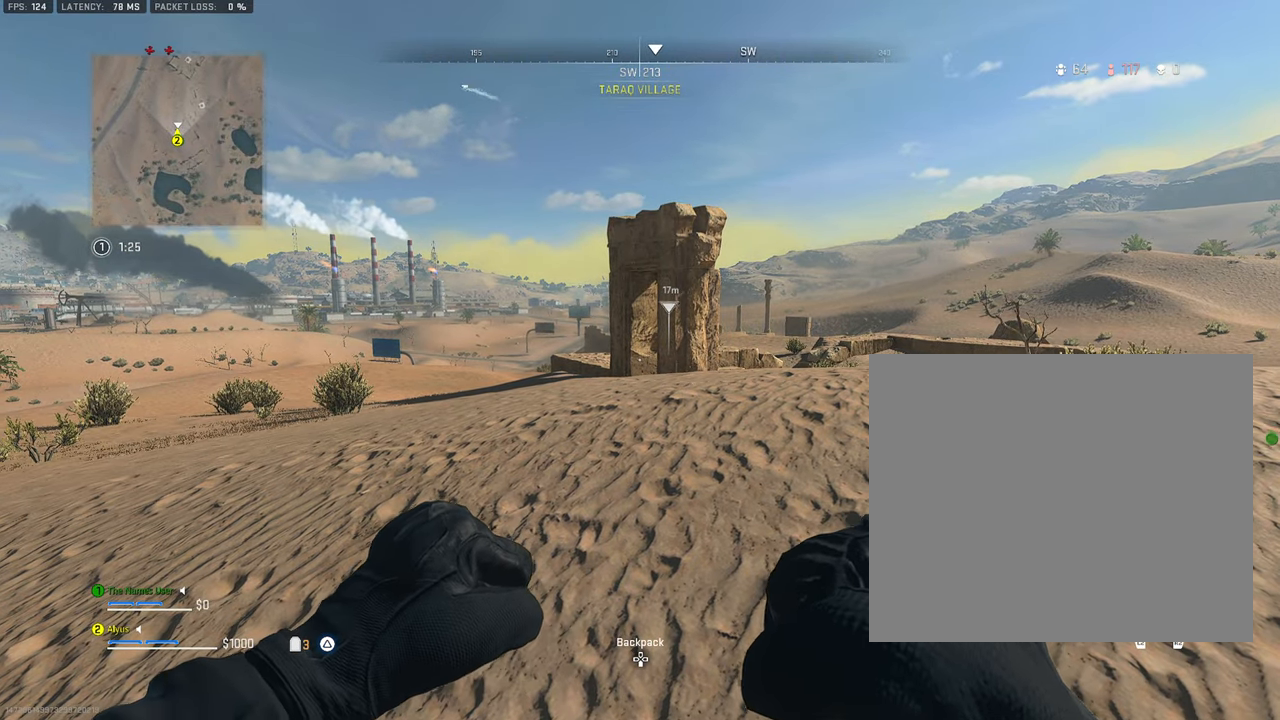
{"buttons": ["L1"], "left_stick": "center", "right_stick": "center", "events": []}
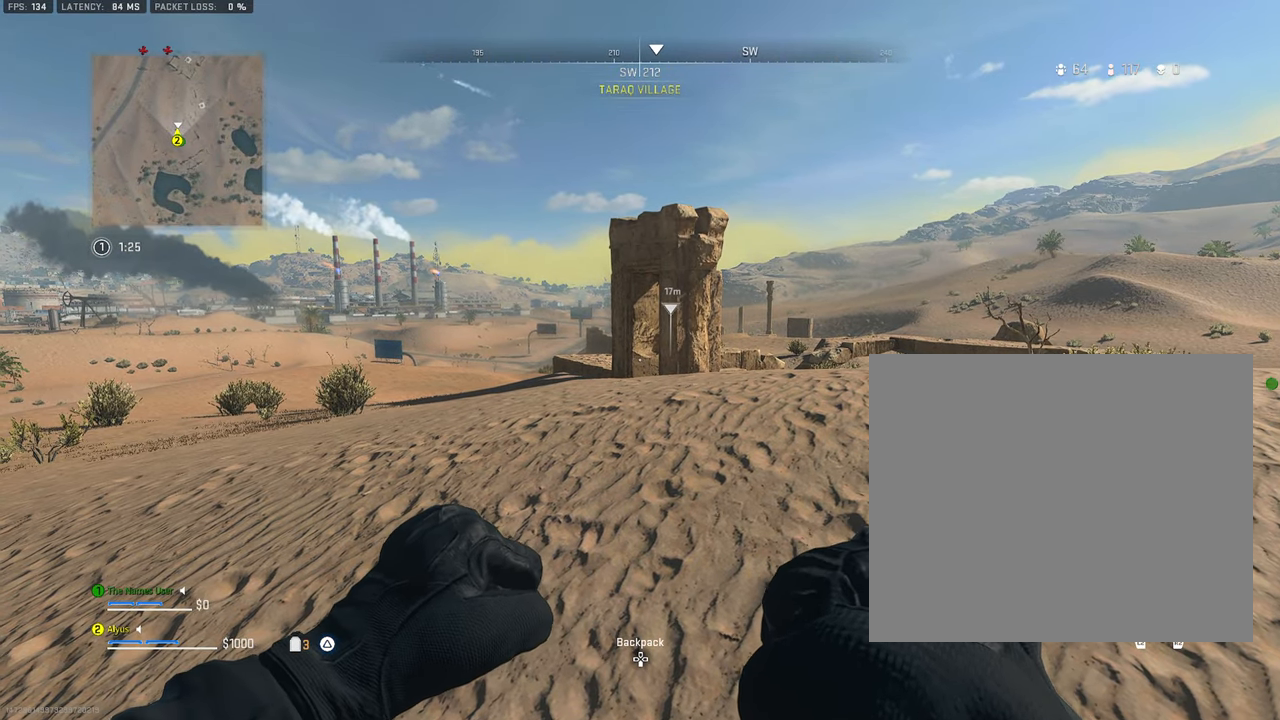
{"buttons": ["L1"], "left_stick": "center", "right_stick": "center", "events": []}
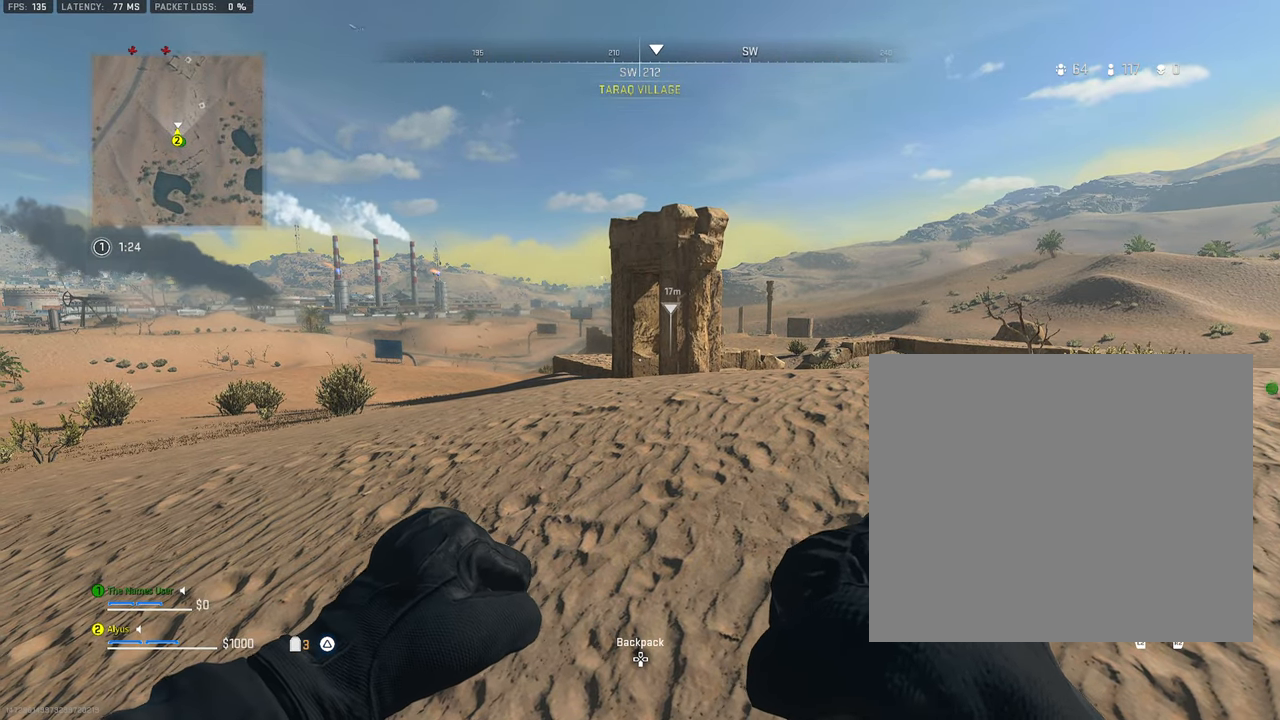
{"buttons": ["L1"], "left_stick": "center", "right_stick": "center", "events": []}
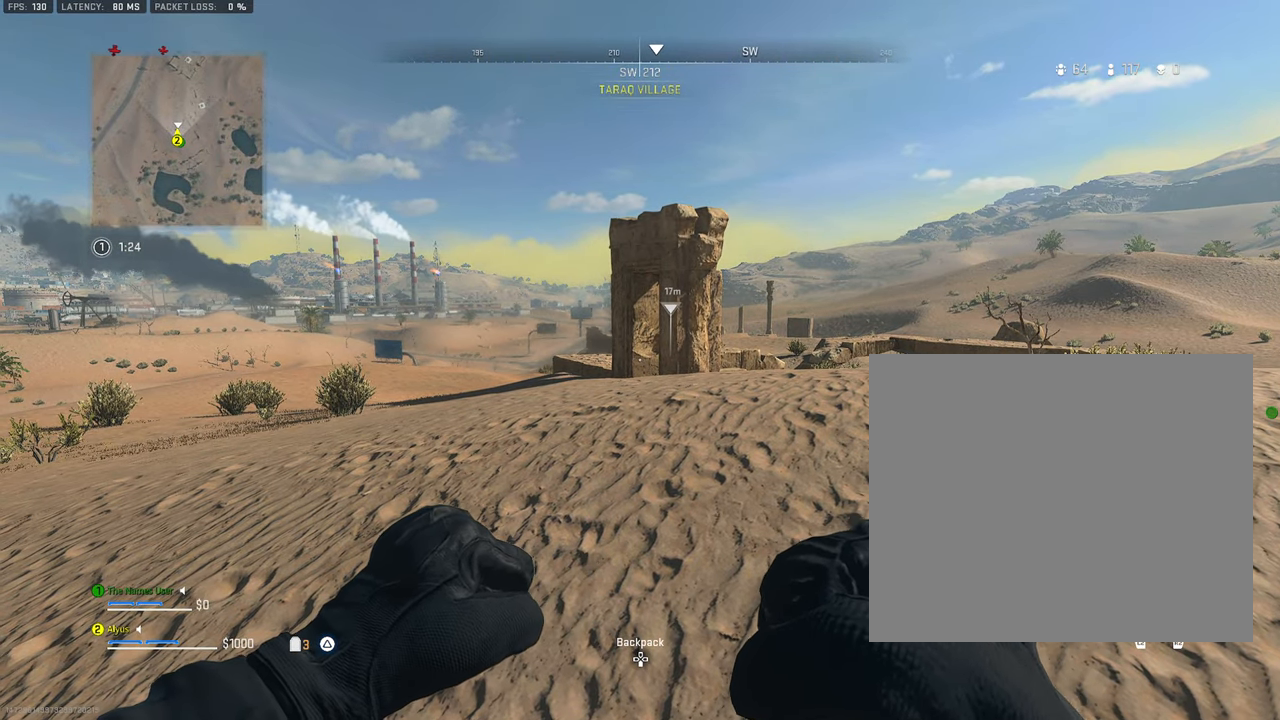
{"buttons": ["L1"], "left_stick": "center", "right_stick": "center", "events": []}
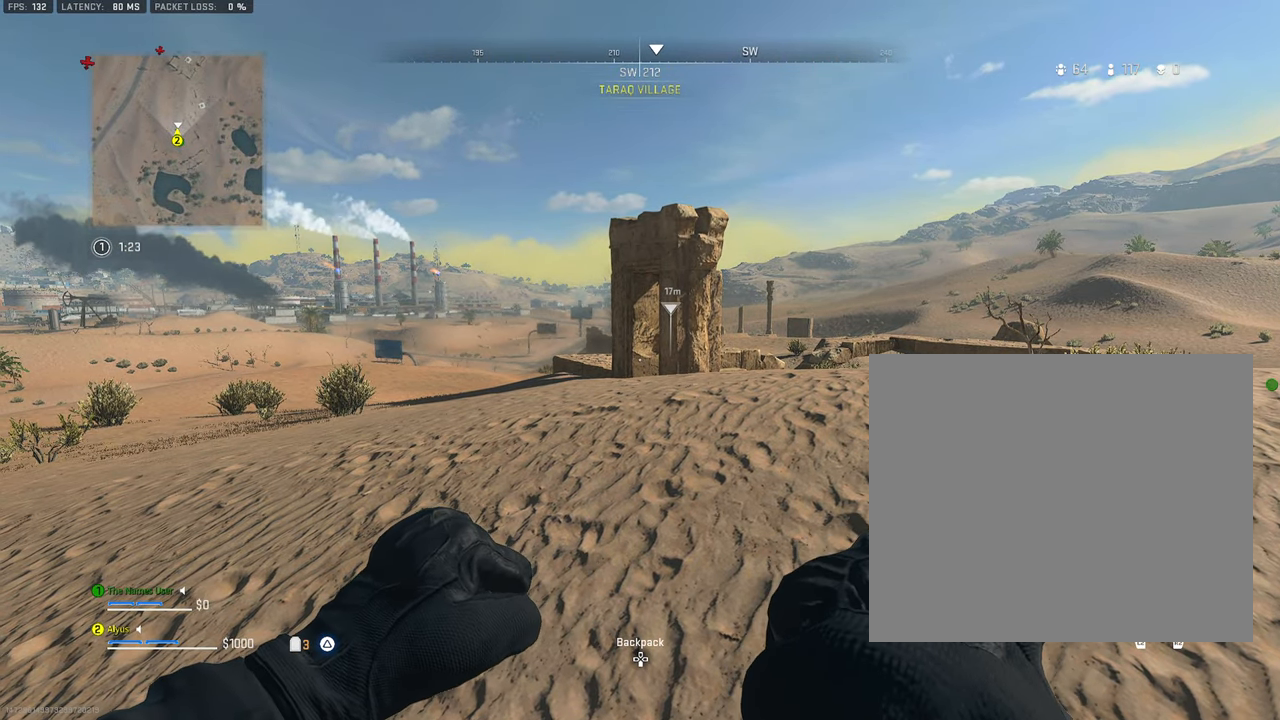
{"buttons": ["L1"], "left_stick": "center", "right_stick": "center", "events": []}
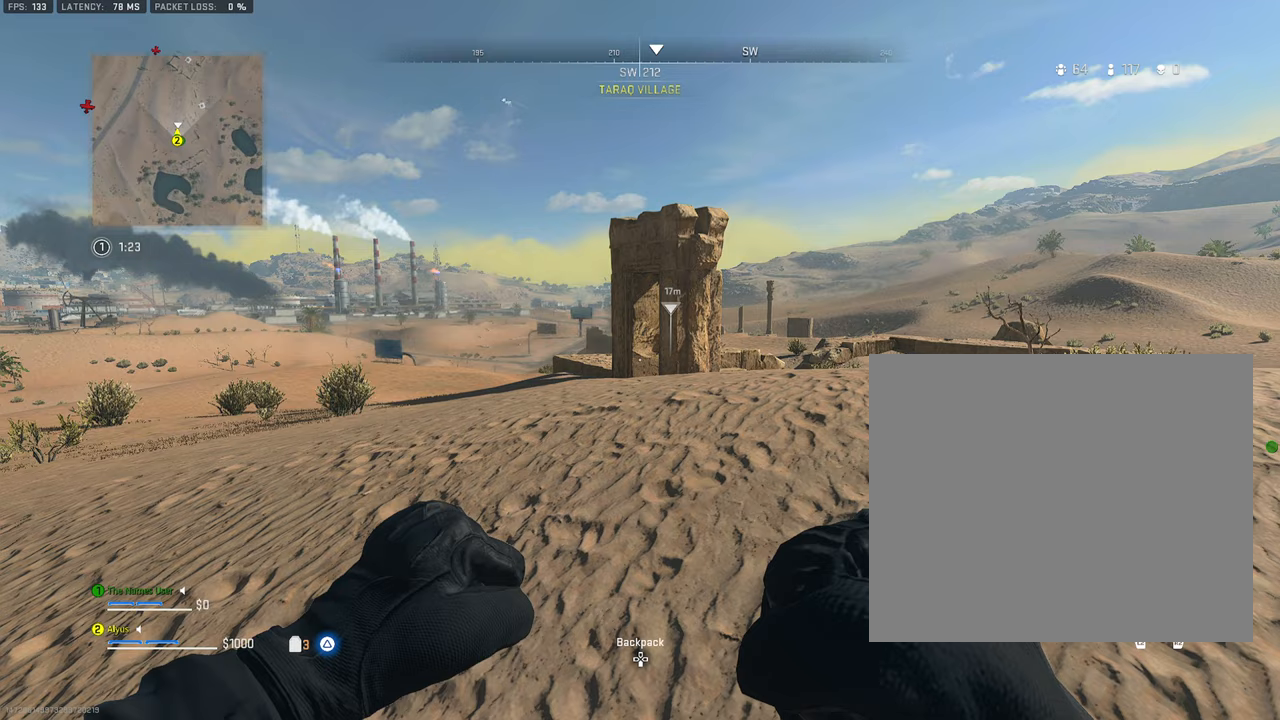
{"buttons": [], "left_stick": "center", "right_stick": "center", "events": [[417, "L1", "up"]]}